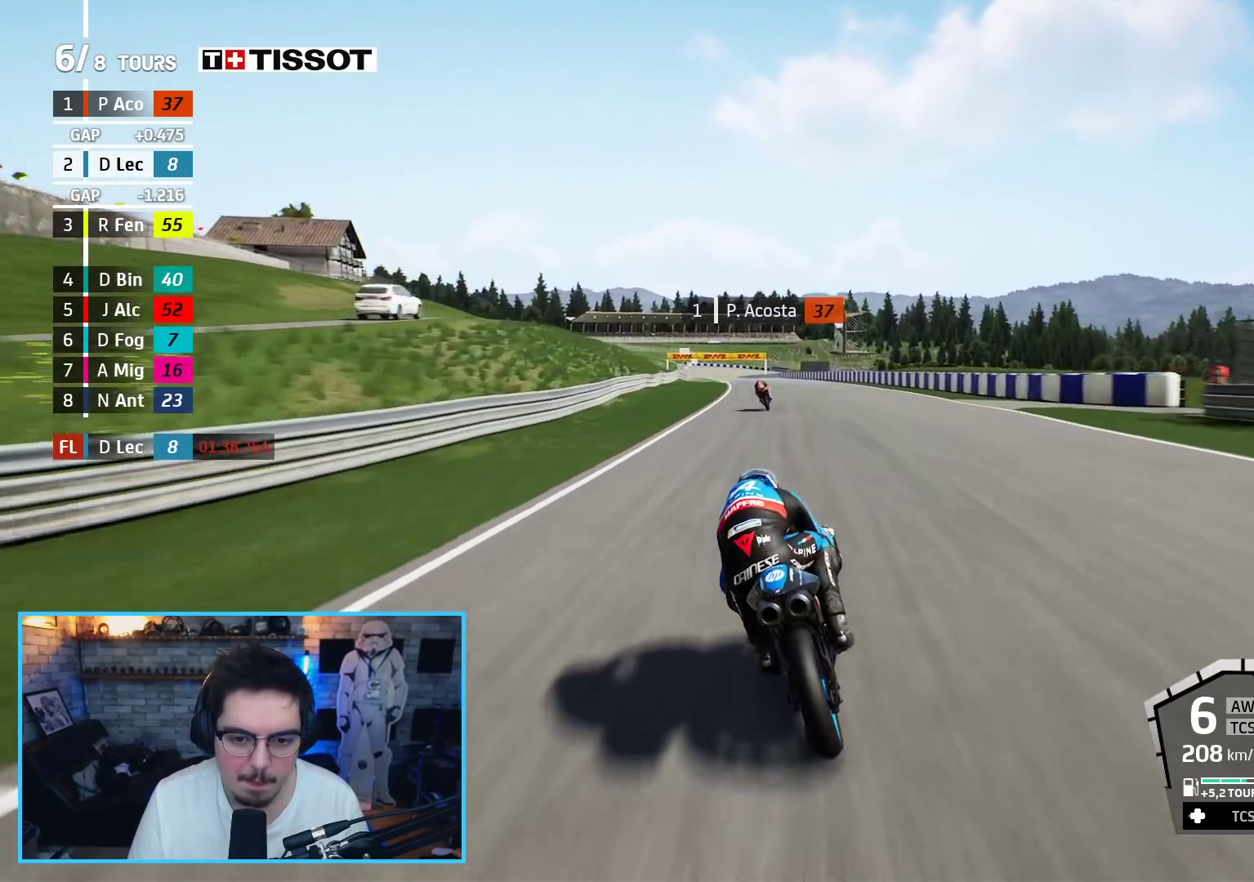
Gameplay with a controller (Xbox layout); each line is a JSON object with the inputs held at the frame after it. "events" lists button and stick changes between this image and that frame as [ms after this image, input, new state], when the widget could be followed in between.
{"buttons": ["R2"], "left_stick": "up", "right_stick": "center", "events": []}
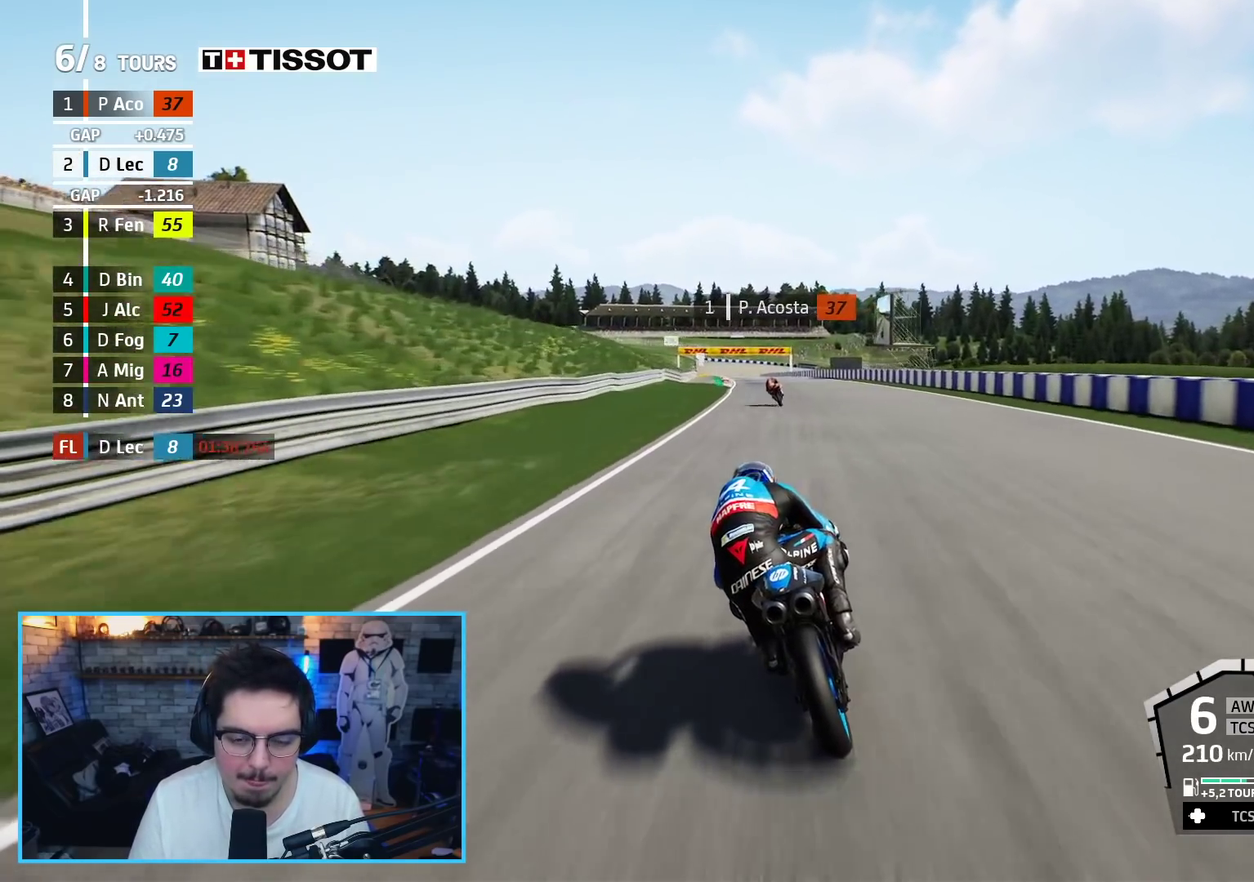
{"buttons": ["R2"], "left_stick": "up", "right_stick": "center", "events": []}
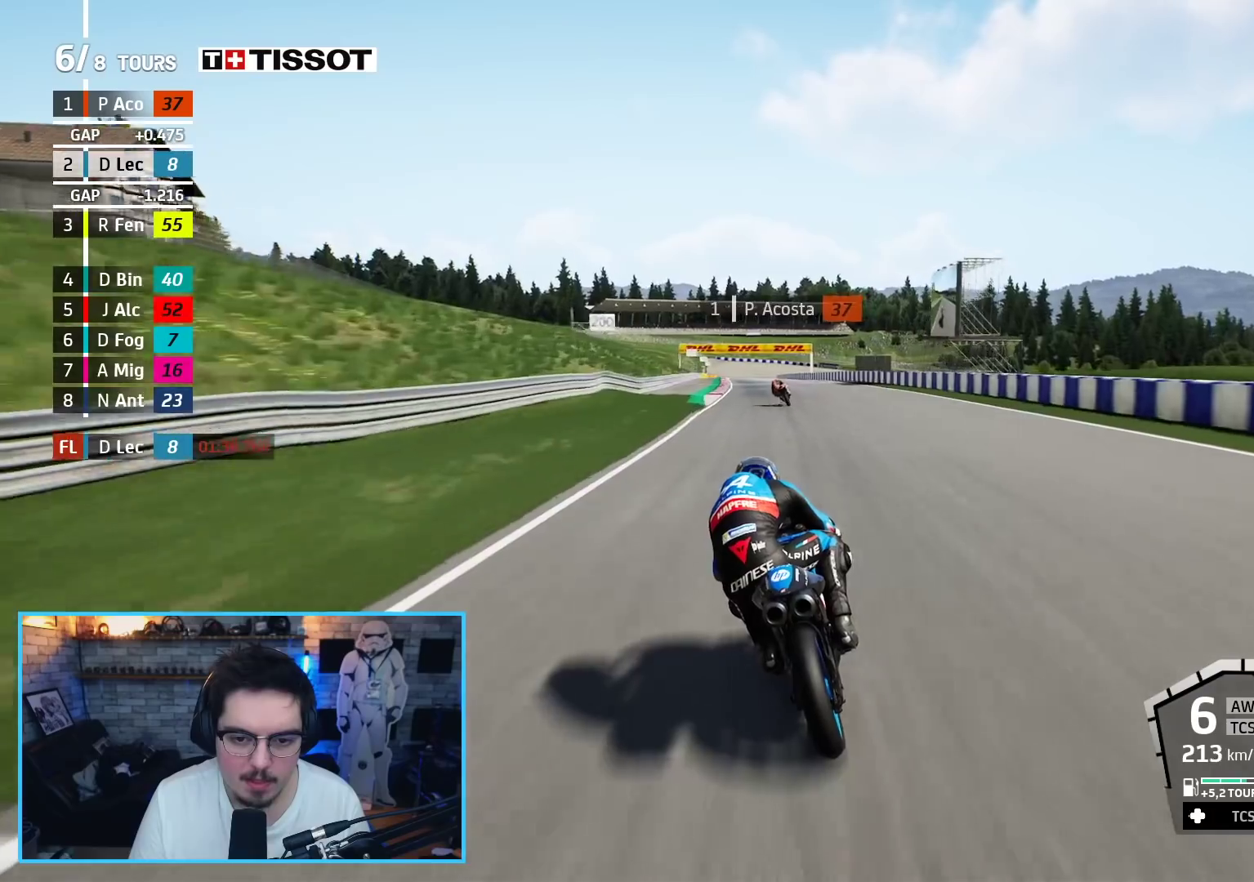
{"buttons": ["R2"], "left_stick": "up-left", "right_stick": "center", "events": [[200, "left_stick", "up-left"]]}
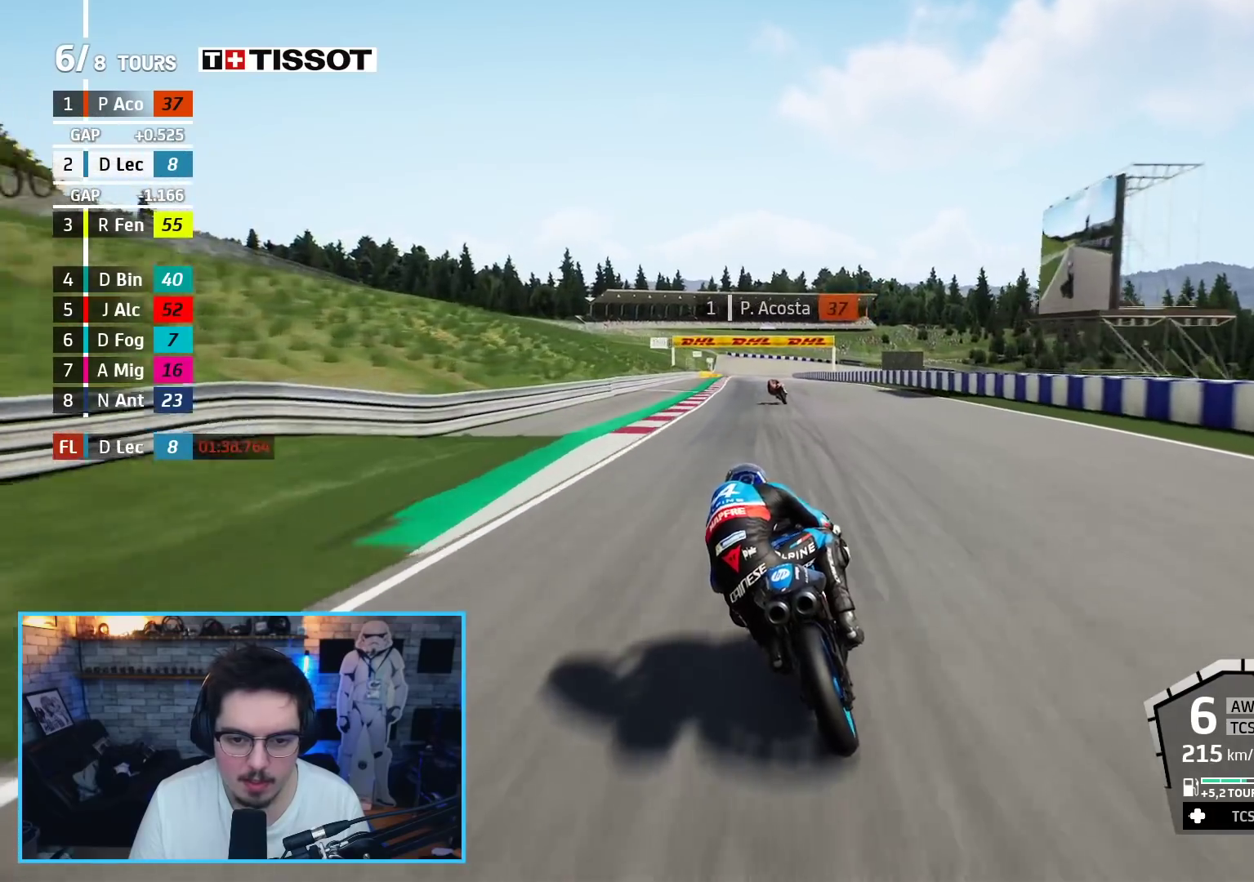
{"buttons": ["R2"], "left_stick": "up-left", "right_stick": "center", "events": []}
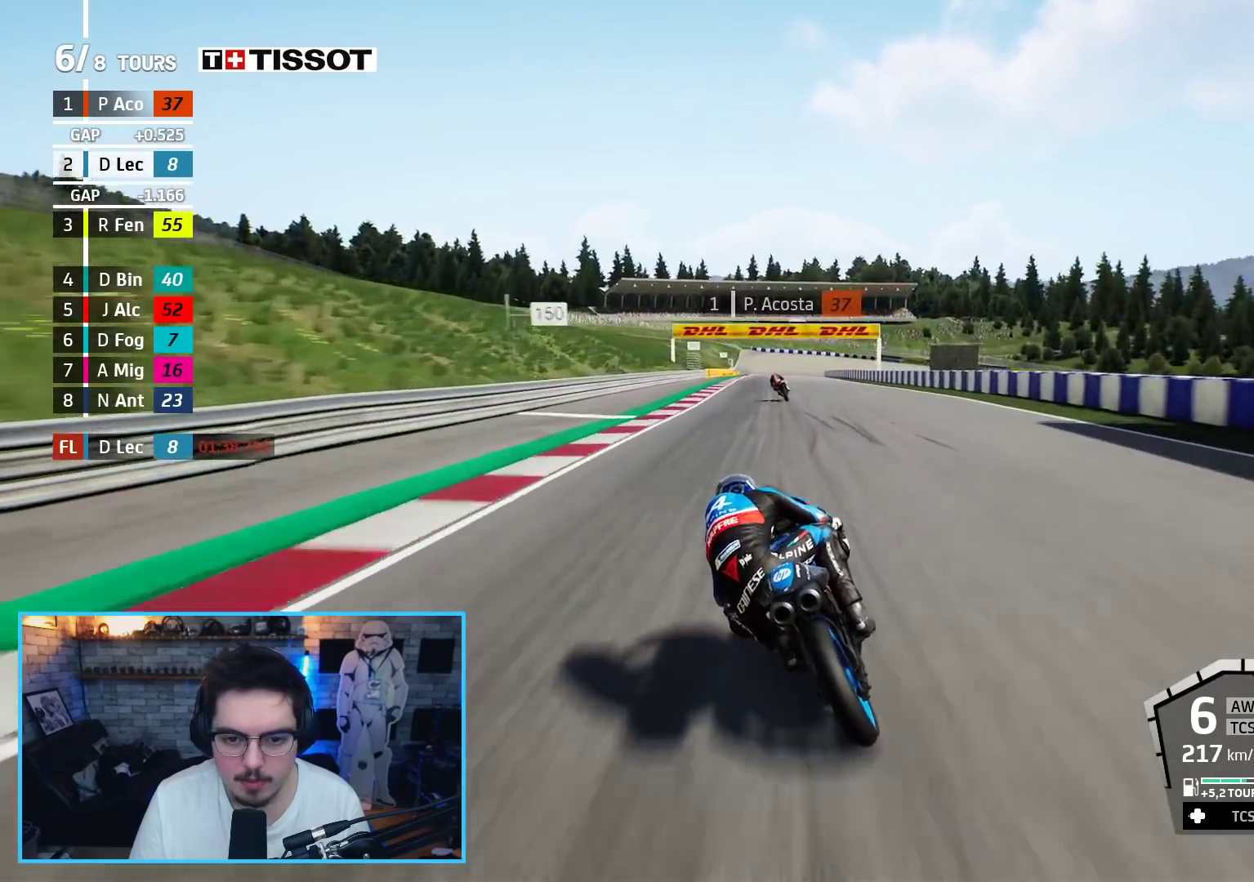
{"buttons": ["R2"], "left_stick": "center", "right_stick": "center", "events": [[400, "left_stick", "center"]]}
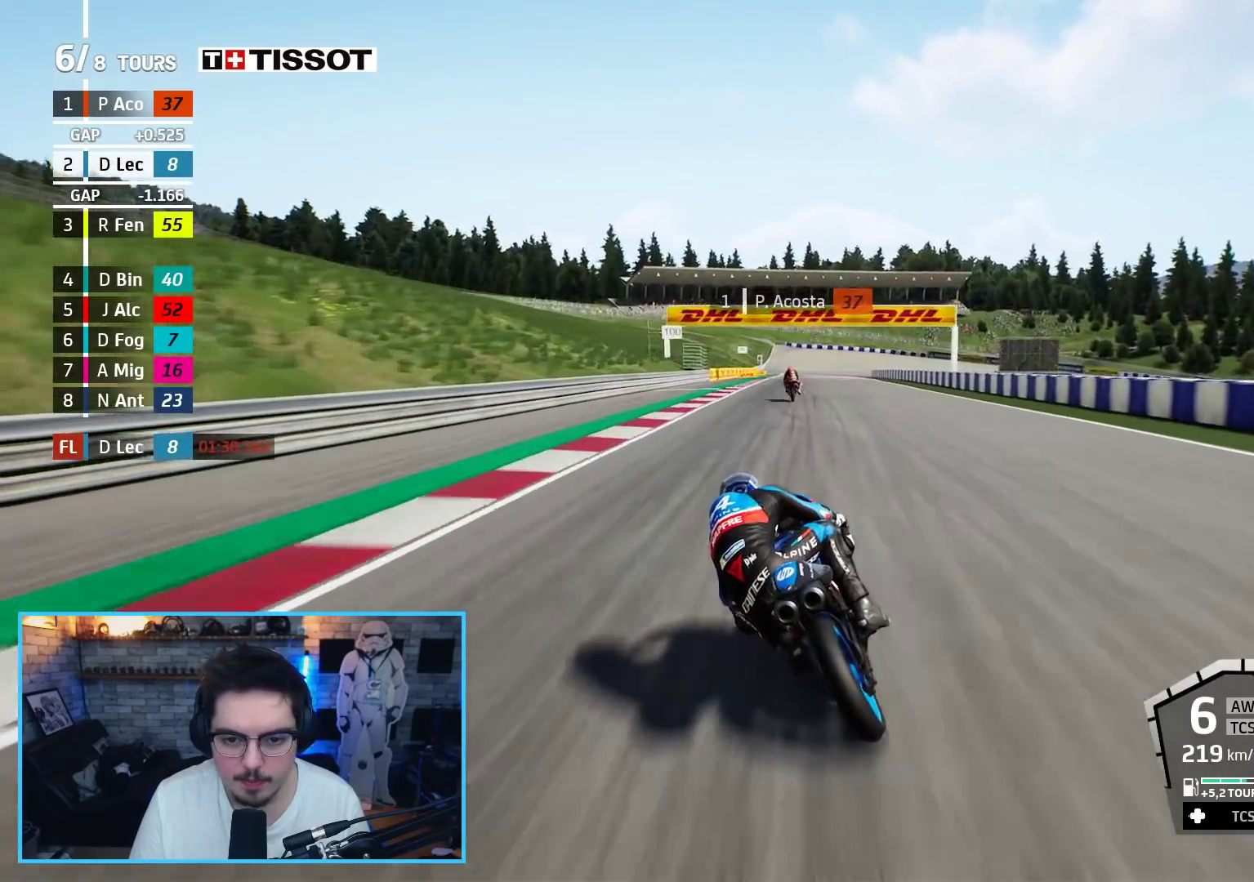
{"buttons": ["L2", "L3"], "left_stick": "down-right", "right_stick": "center", "events": [[50, "left_stick", "down"], [67, "X", "down"], [83, "A", "down"], [100, "L3", "down"], [133, "L2", "down"], [133, "R2", "up"], [233, "X", "up"], [250, "A", "up"], [400, "left_stick", "down-right"]]}
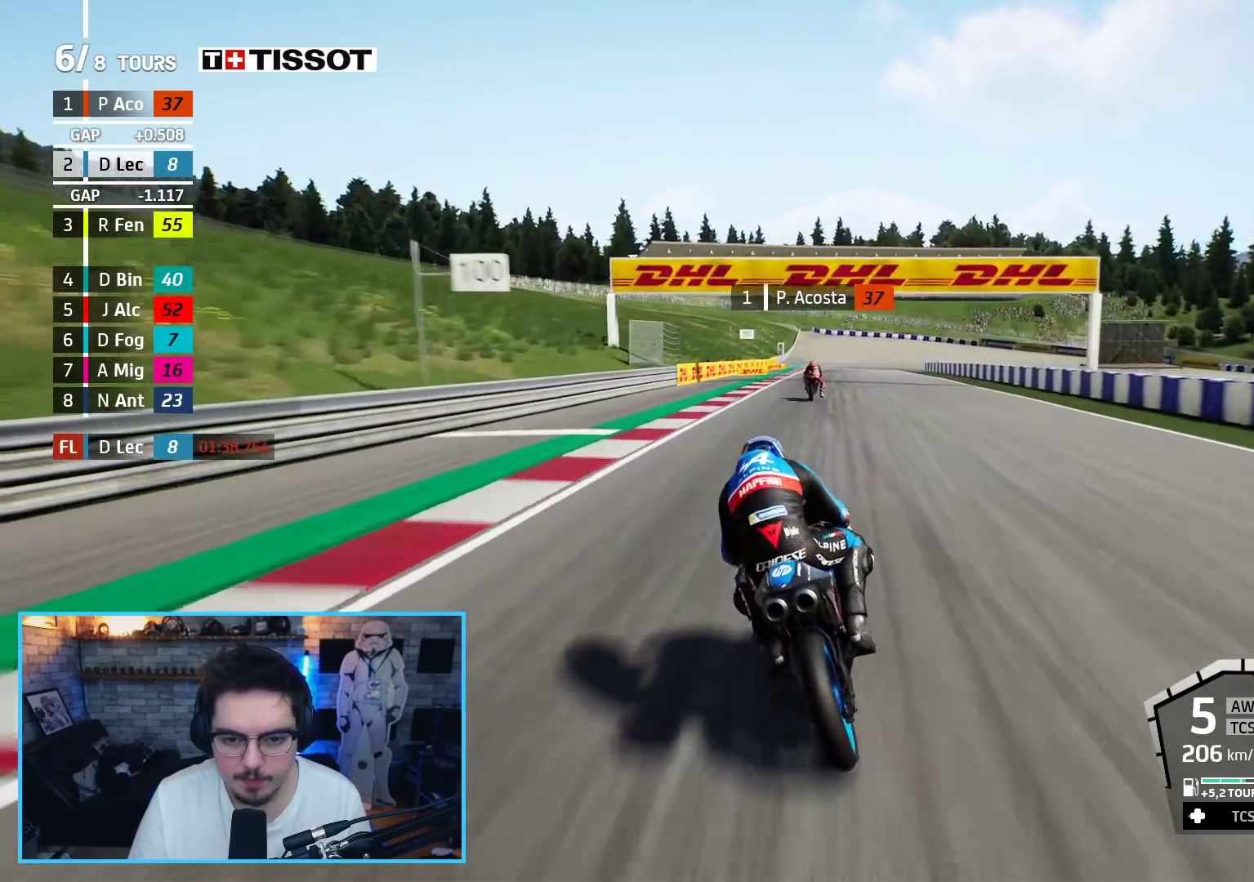
{"buttons": ["L2", "L3"], "left_stick": "down-right", "right_stick": "center", "events": []}
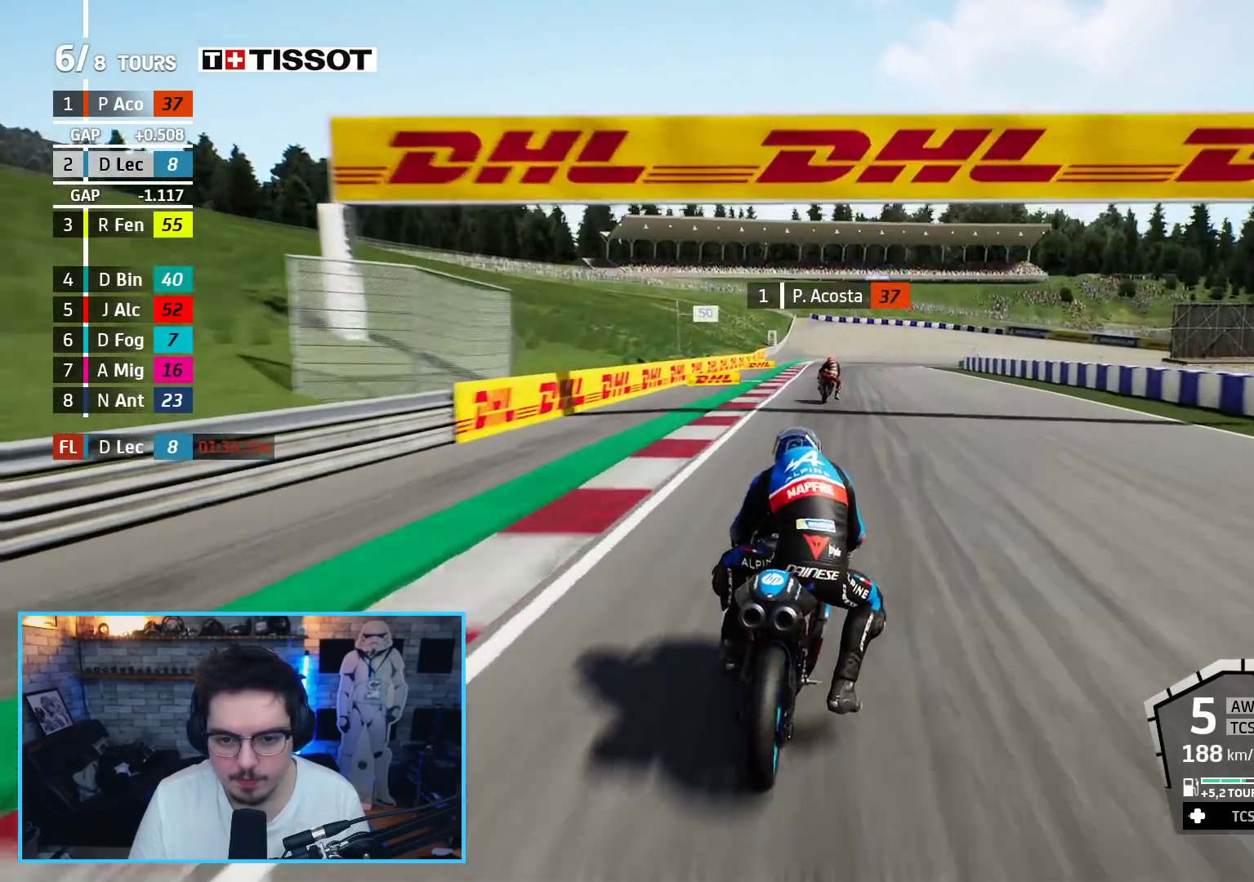
{"buttons": ["L2", "L3"], "left_stick": "down-right", "right_stick": "center", "events": [[100, "X", "down"], [200, "X", "up"]]}
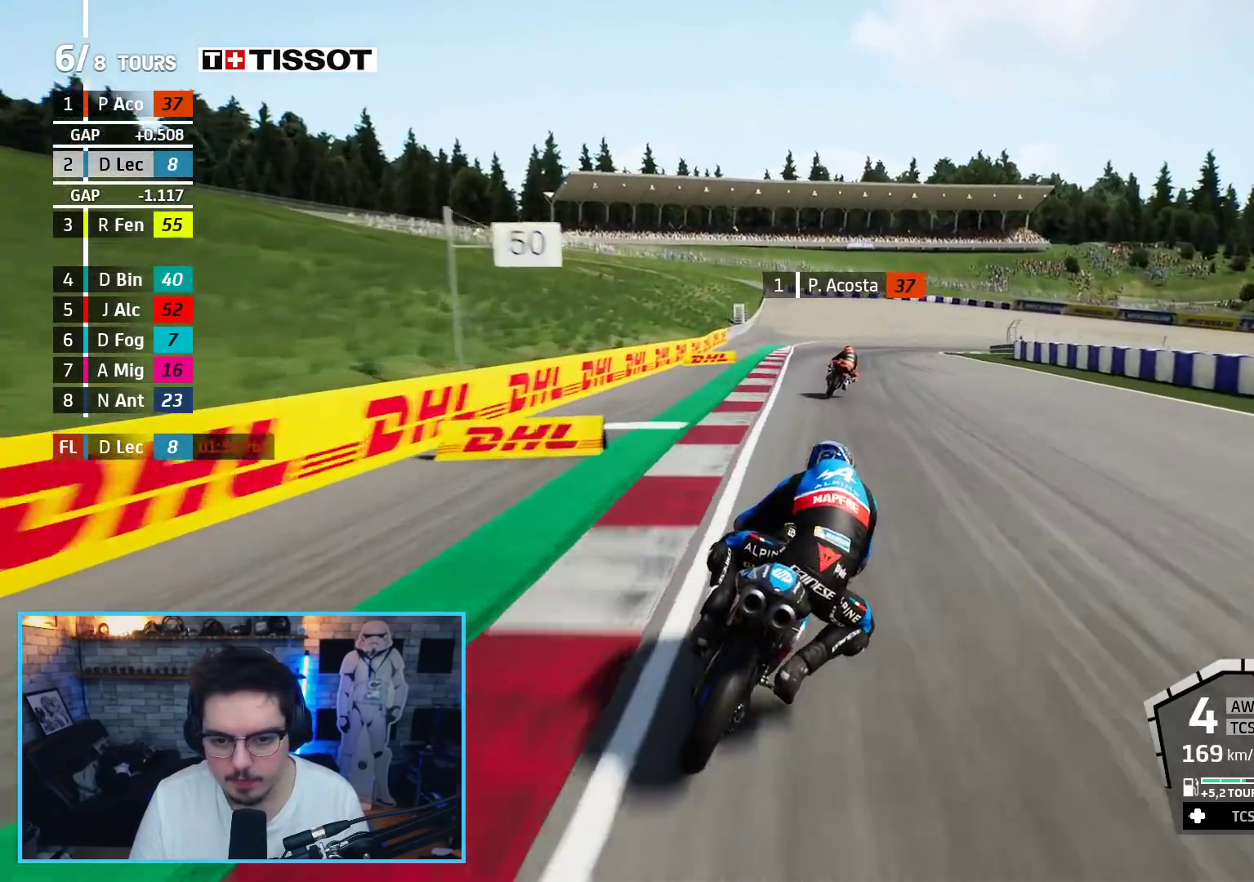
{"buttons": ["A", "X", "L2", "L3"], "left_stick": "down-right", "right_stick": "center", "events": [[133, "A", "down"], [250, "A", "up"], [433, "A", "down"], [467, "X", "down"]]}
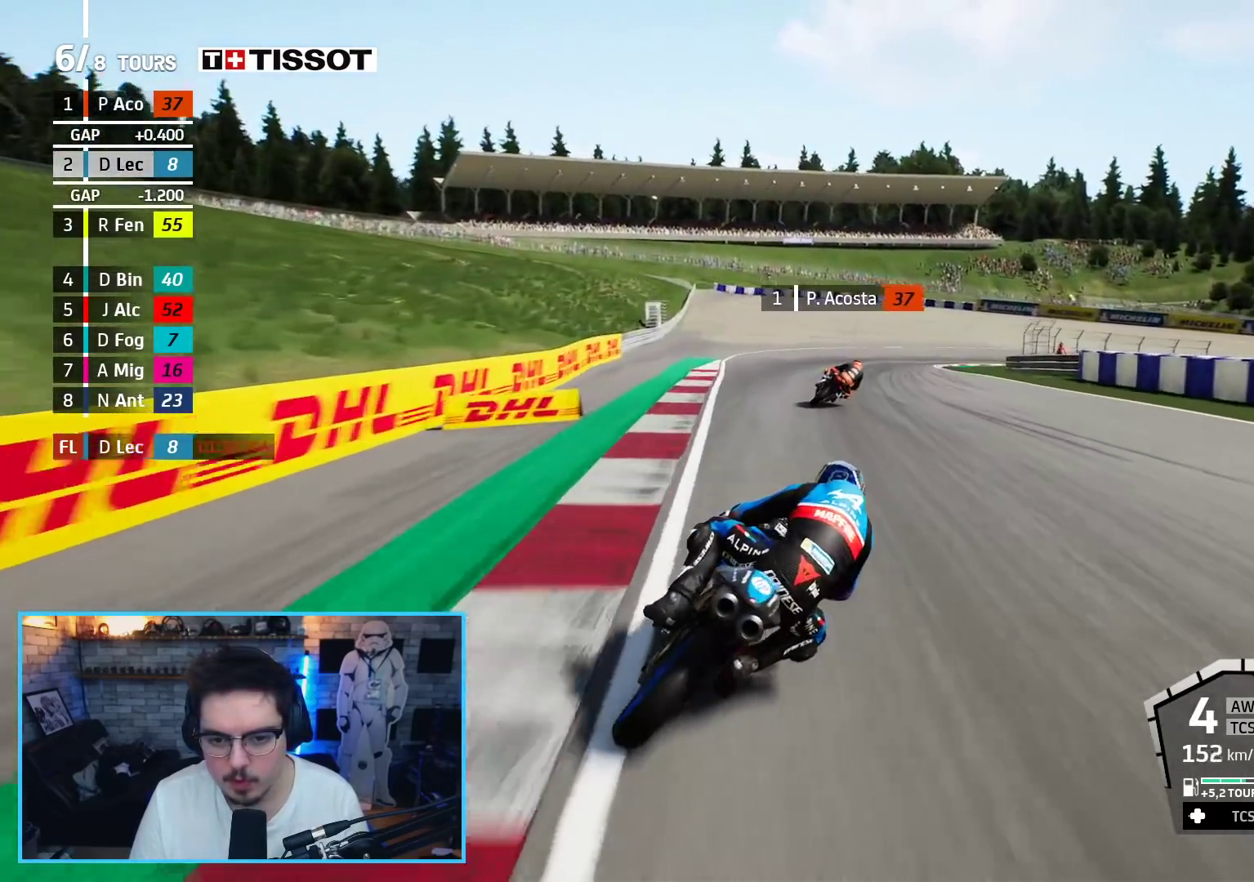
{"buttons": ["A", "L2", "L3"], "left_stick": "down-right", "right_stick": "center", "events": [[50, "A", "up"], [50, "X", "up"], [217, "A", "down"], [250, "X", "down"], [333, "A", "up"], [333, "X", "up"], [467, "A", "down"]]}
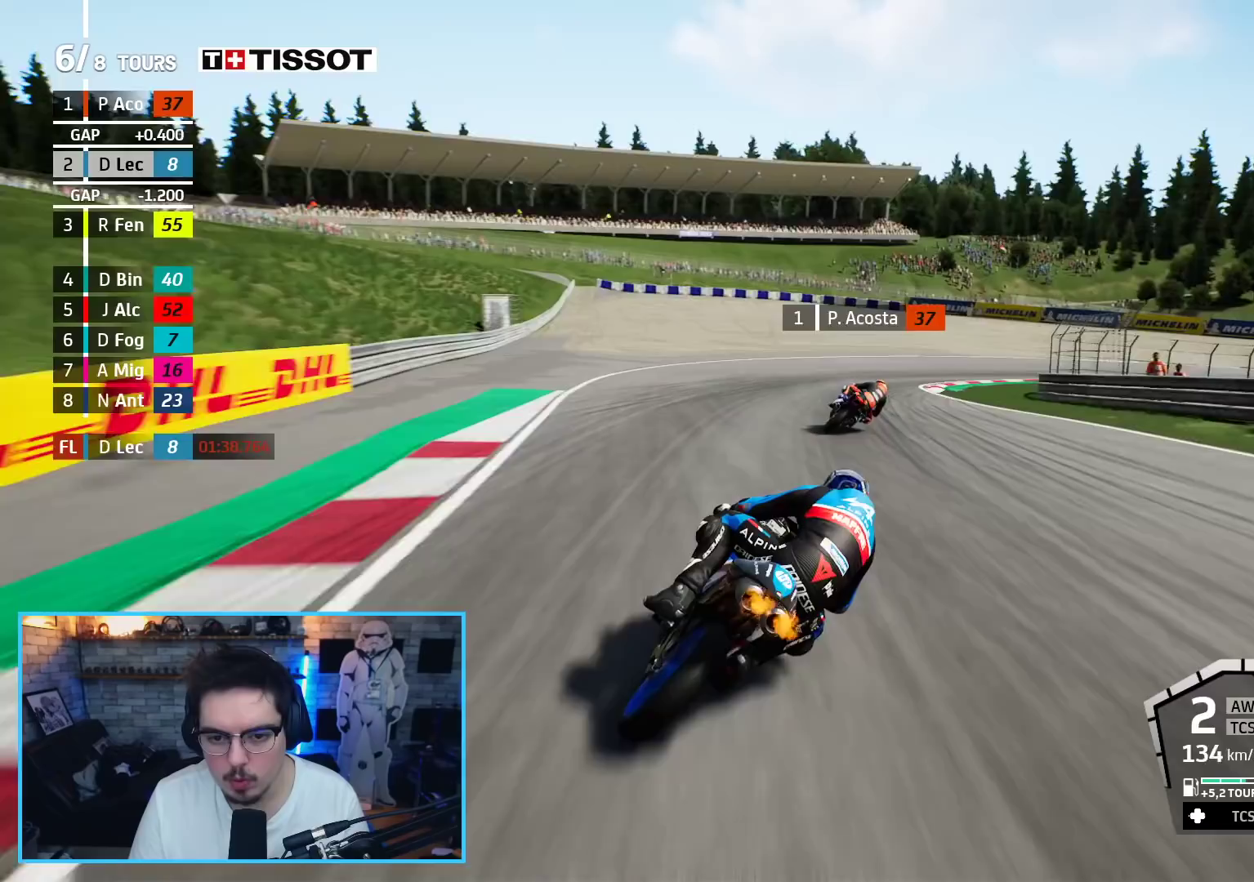
{"buttons": ["L2", "L3"], "left_stick": "down-right", "right_stick": "center", "events": [[67, "X", "down"], [117, "A", "up"], [117, "X", "up"], [367, "A", "down"], [467, "A", "up"]]}
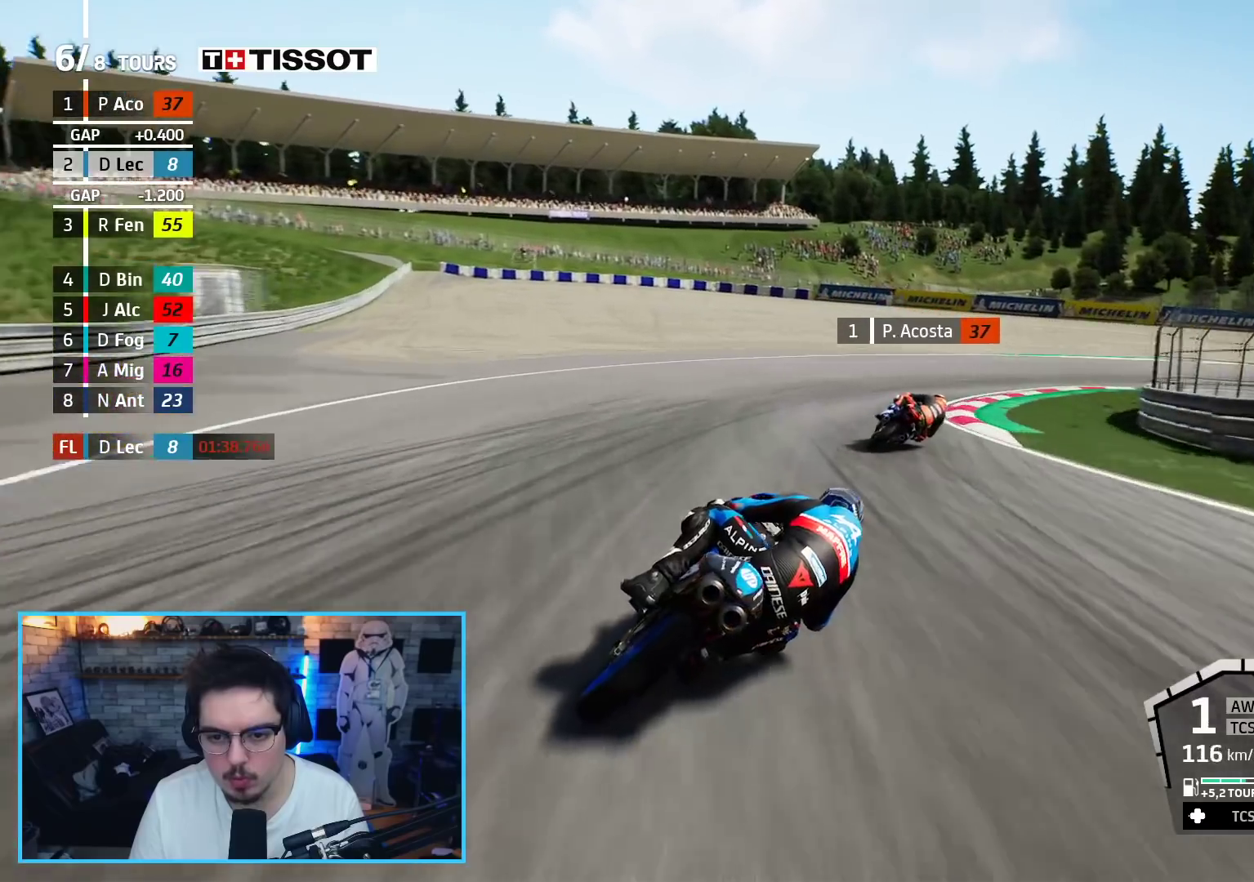
{"buttons": ["A", "L2", "L3"], "left_stick": "right", "right_stick": "center", "events": [[200, "left_stick", "right"], [400, "A", "down"]]}
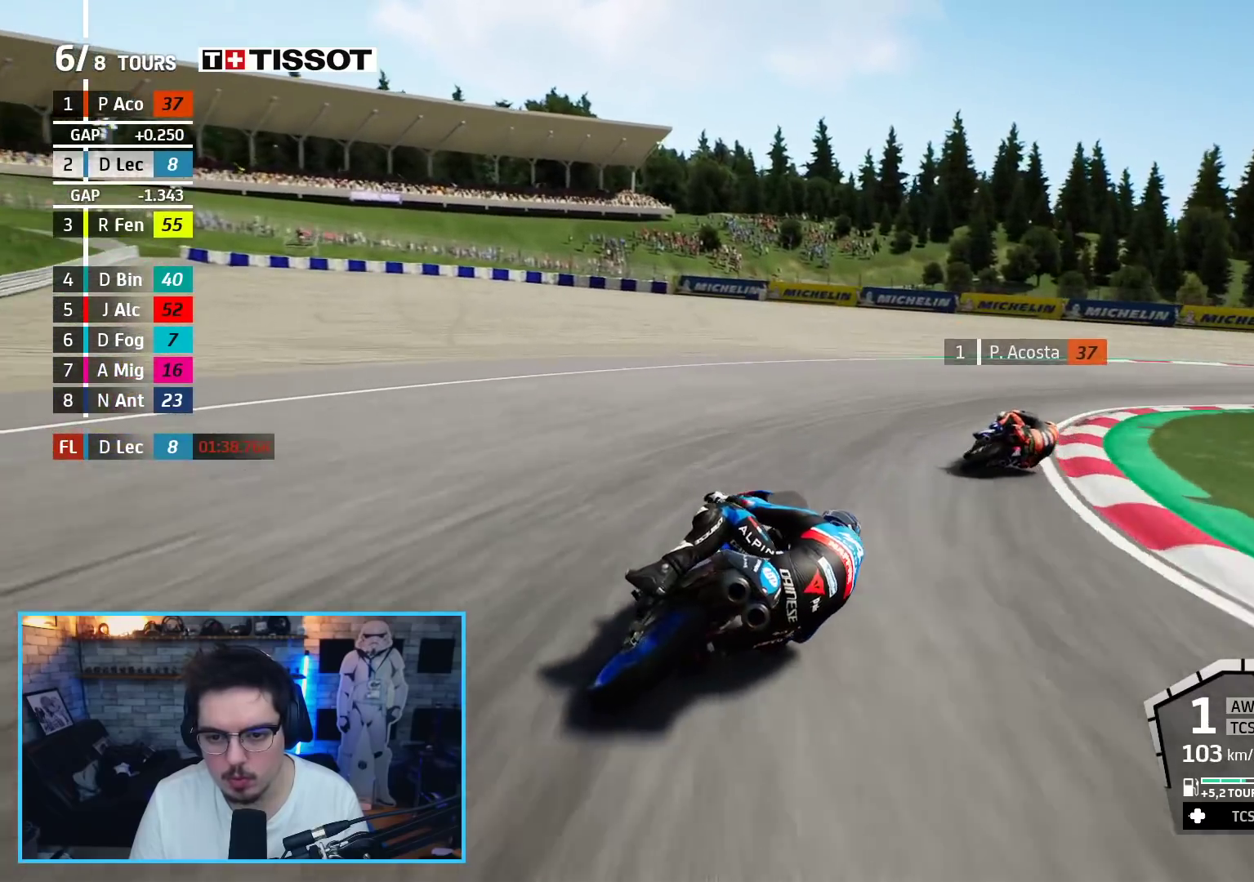
{"buttons": ["A", "L2", "L3"], "left_stick": "right", "right_stick": "center", "events": [[33, "A", "up"], [117, "A", "down"], [217, "A", "up"], [283, "A", "down"], [383, "A", "up"], [467, "A", "down"]]}
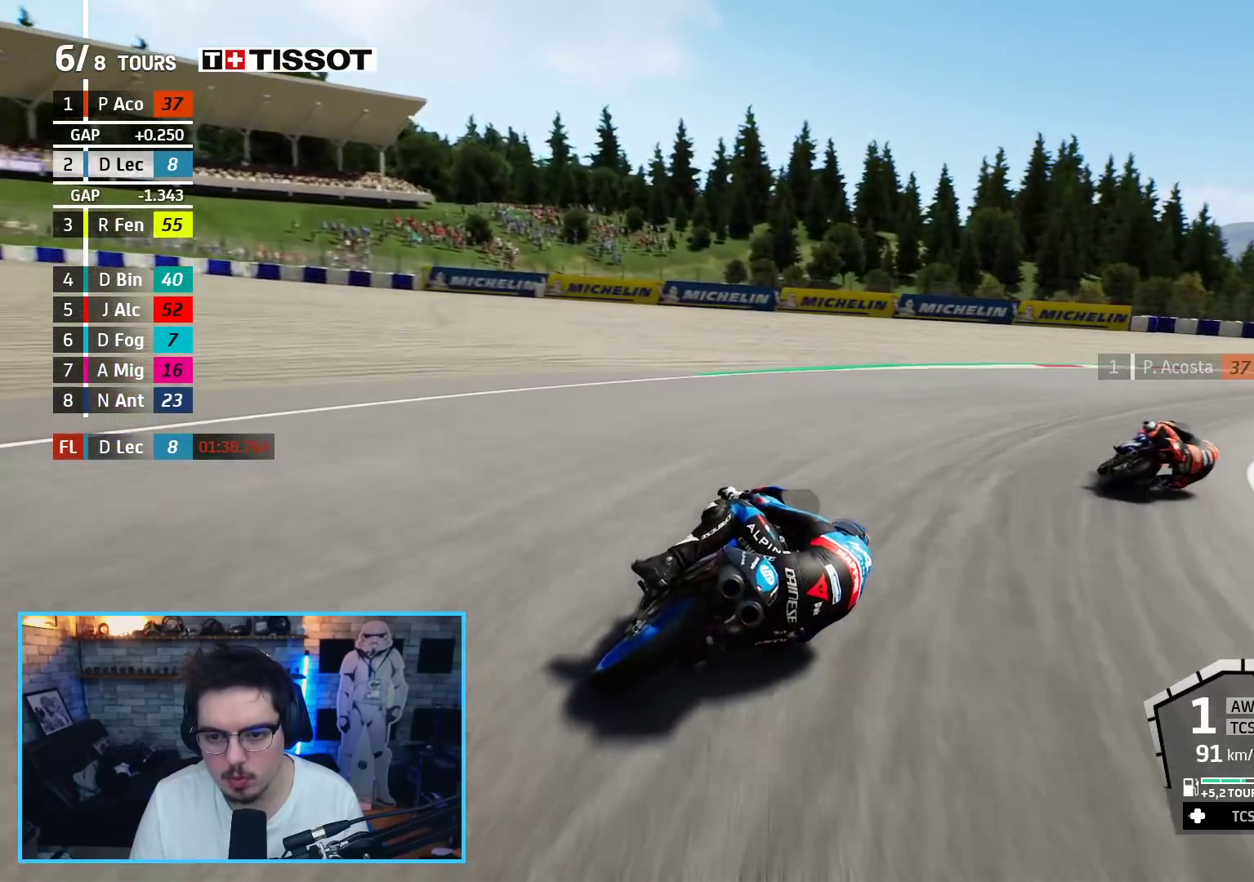
{"buttons": ["A", "L2", "L3"], "left_stick": "right", "right_stick": "center", "events": [[67, "A", "up"], [133, "A", "down"], [250, "A", "up"], [300, "A", "down"], [400, "A", "up"], [483, "A", "down"]]}
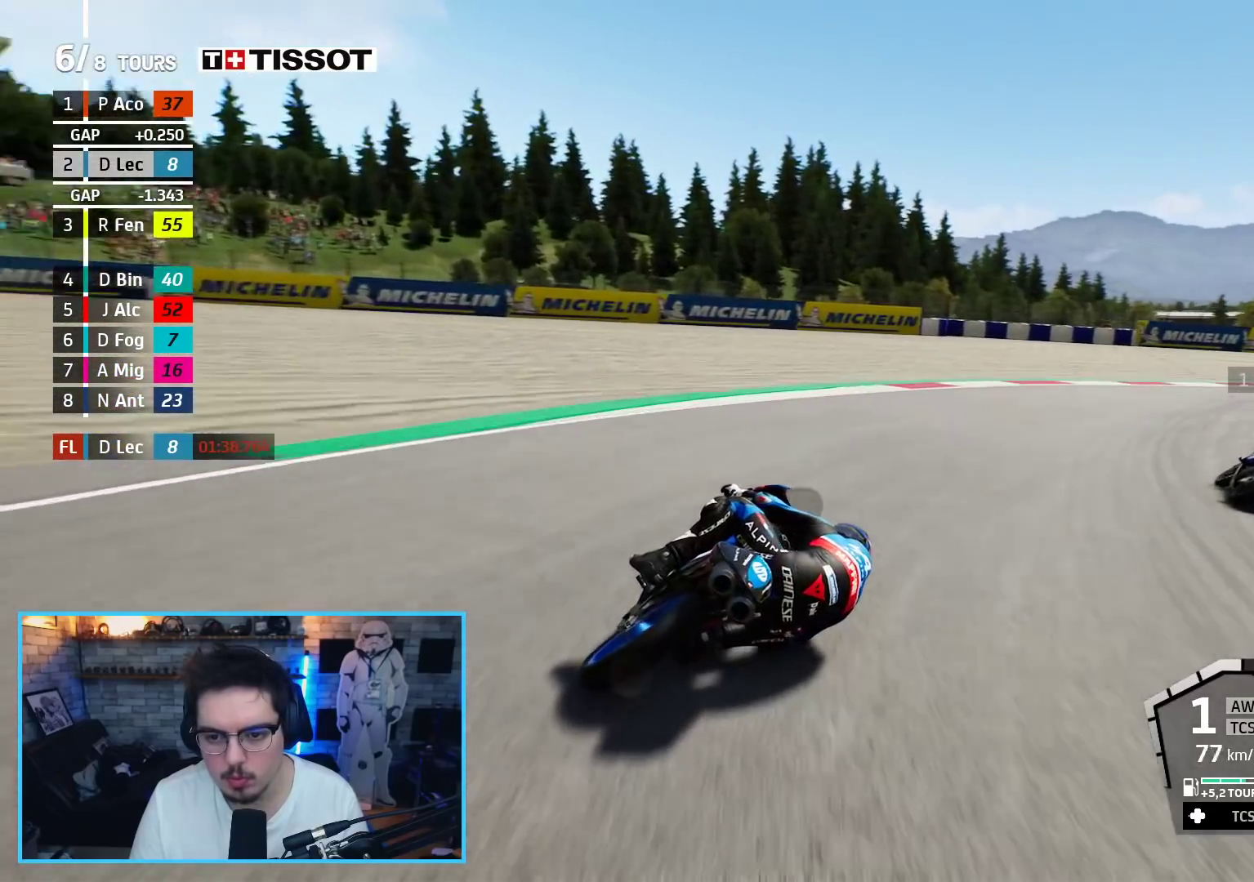
{"buttons": ["R2"], "left_stick": "up-right", "right_stick": "center", "events": [[100, "A", "up"], [150, "L2", "up"], [217, "L3", "up"], [383, "R2", "down"], [433, "left_stick", "up-right"]]}
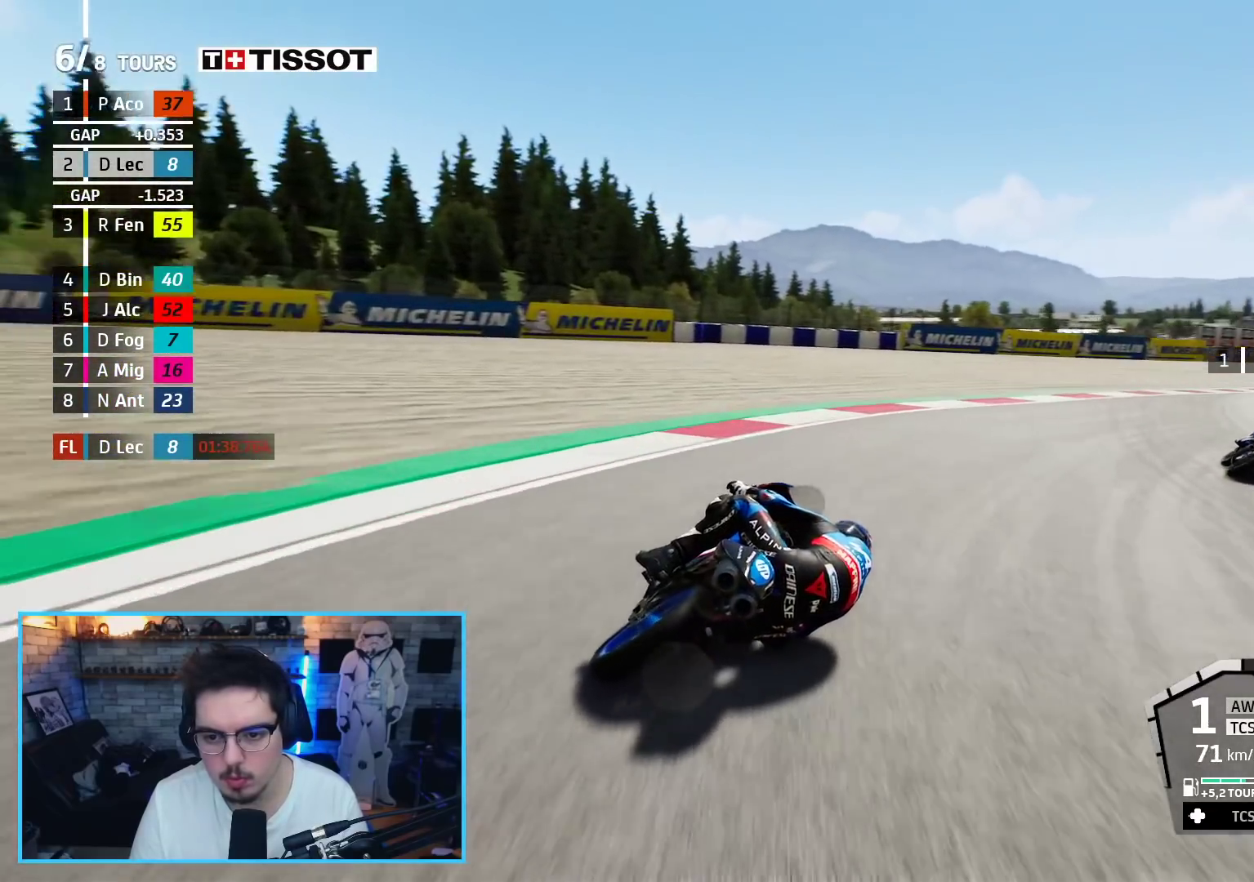
{"buttons": ["R2"], "left_stick": "up-right", "right_stick": "center", "events": []}
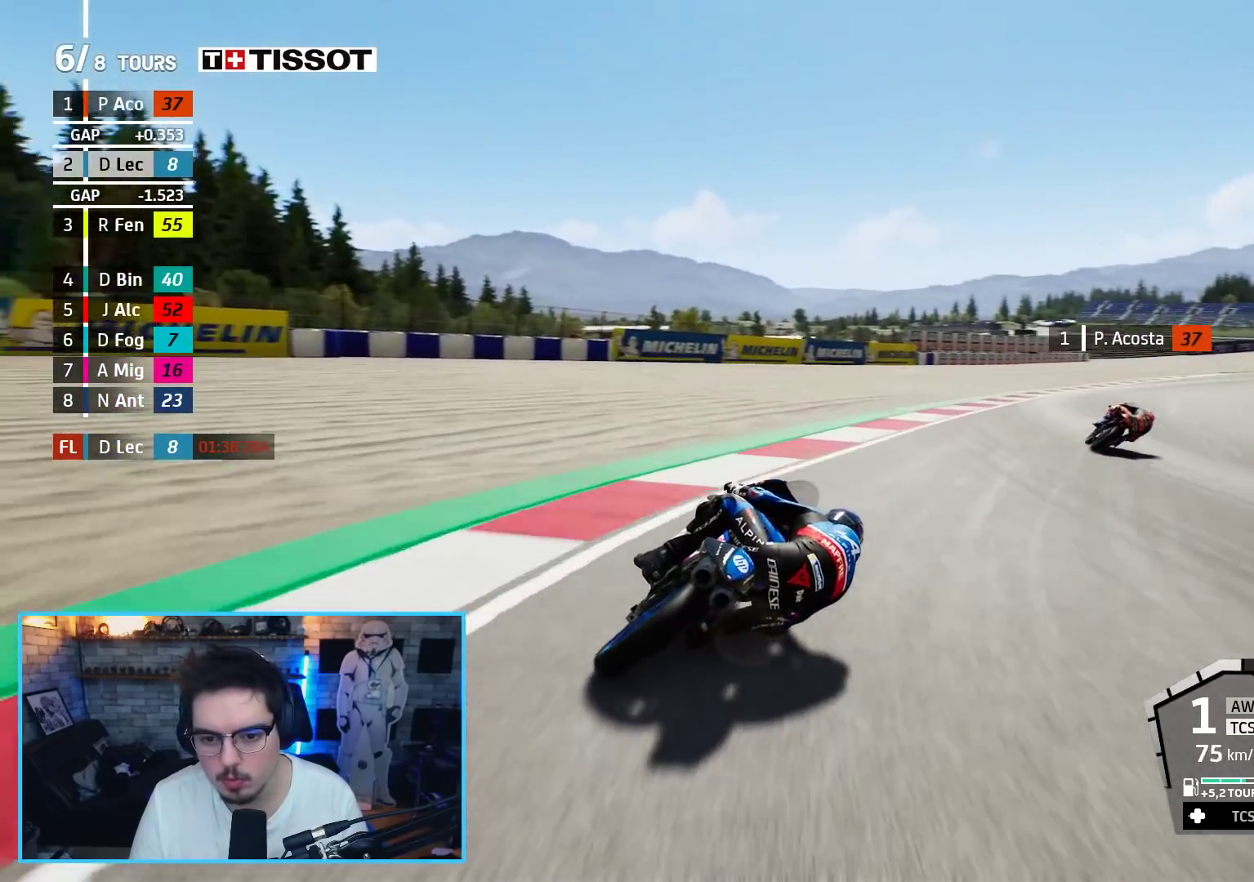
{"buttons": ["R2"], "left_stick": "up-right", "right_stick": "center", "events": []}
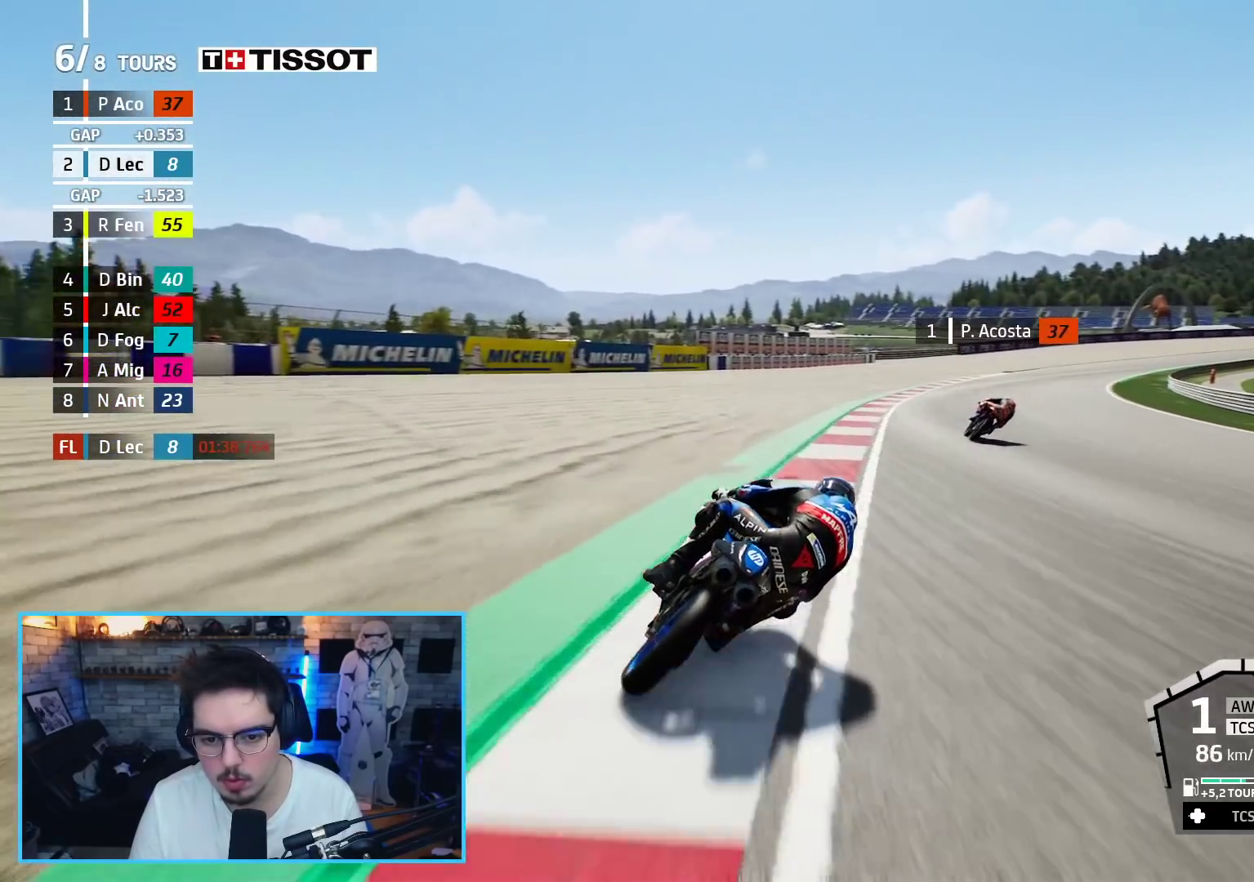
{"buttons": ["R2"], "left_stick": "up-right", "right_stick": "center", "events": [[67, "B", "down"], [183, "B", "up"]]}
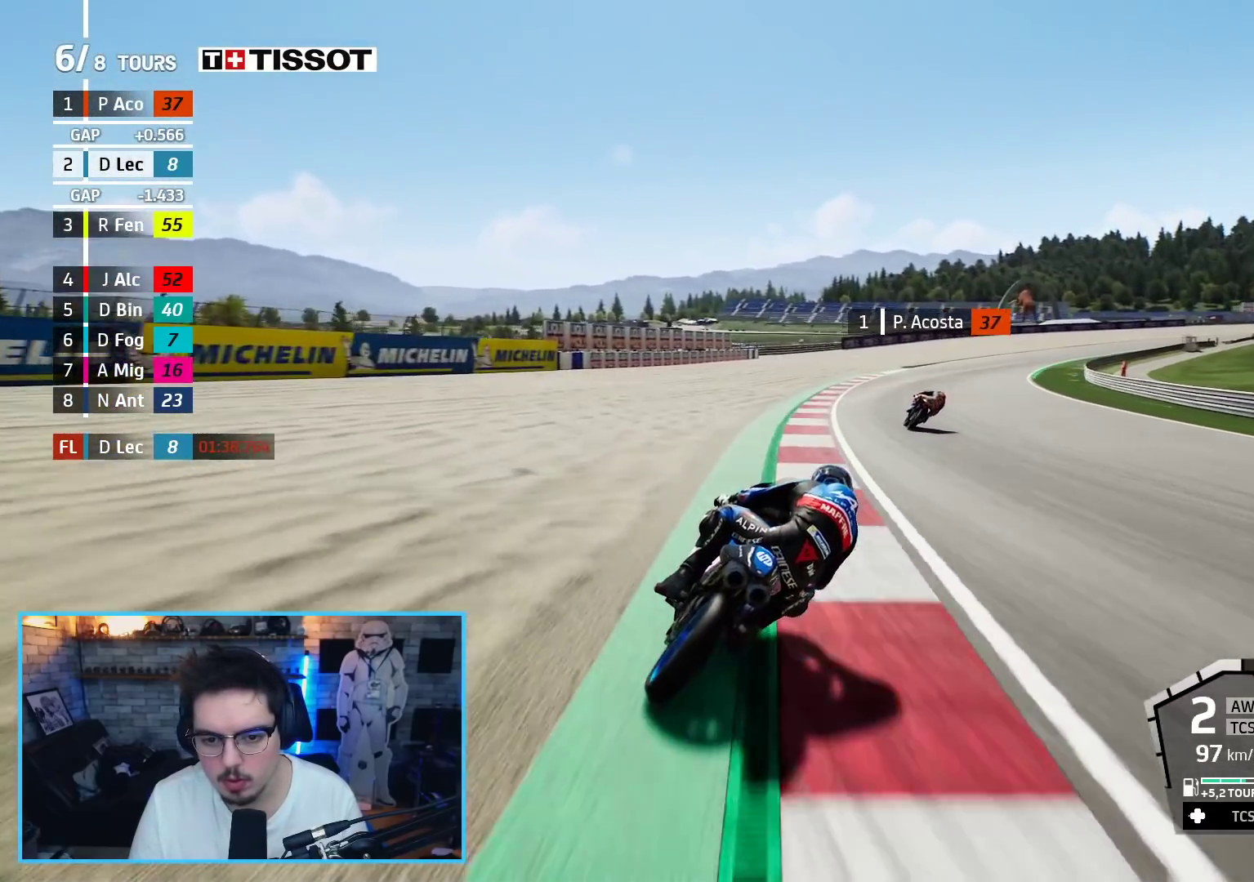
{"buttons": ["R2"], "left_stick": "up-right", "right_stick": "center", "events": []}
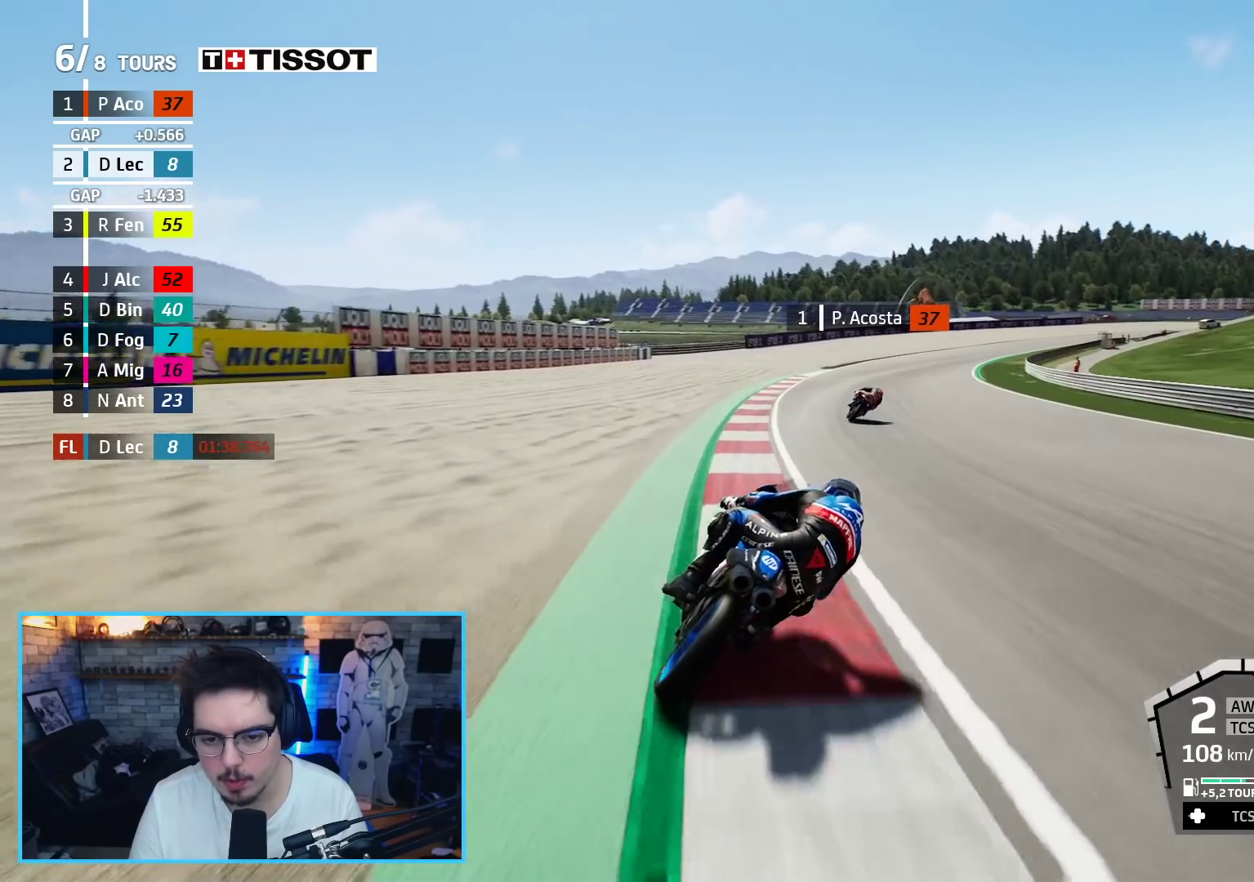
{"buttons": ["R2"], "left_stick": "up-right", "right_stick": "center", "events": [[233, "B", "down"], [367, "B", "up"]]}
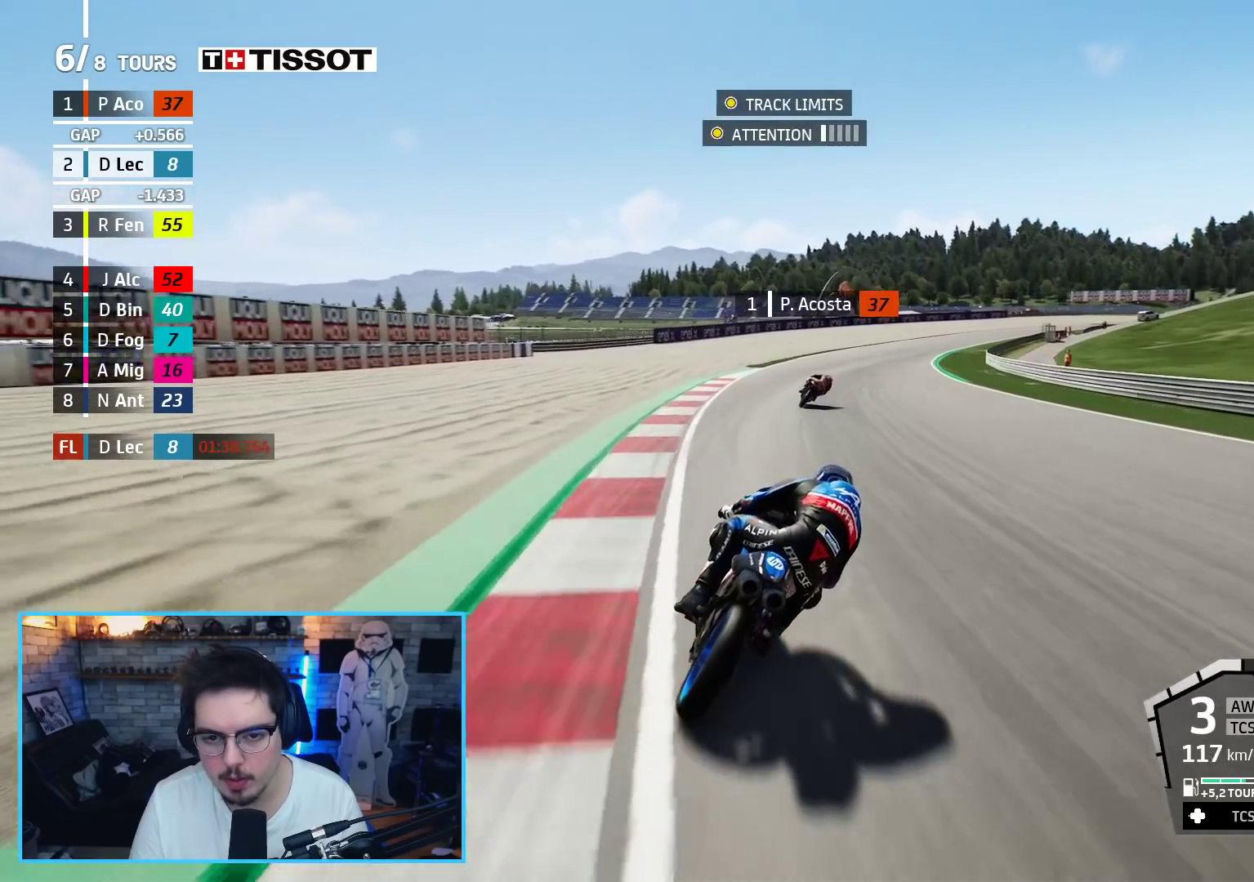
{"buttons": ["R2"], "left_stick": "up-right", "right_stick": "center", "events": []}
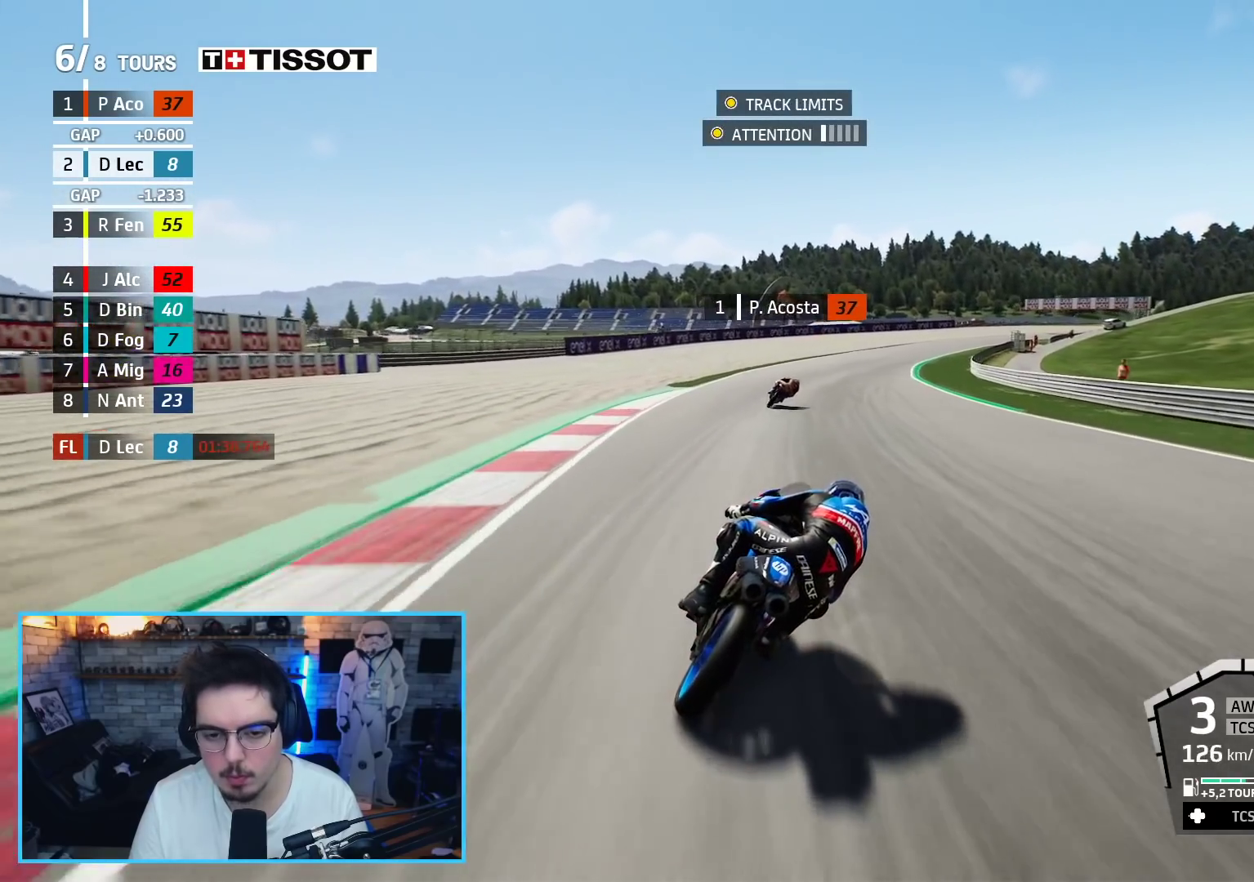
{"buttons": ["R2"], "left_stick": "up-right", "right_stick": "center", "events": []}
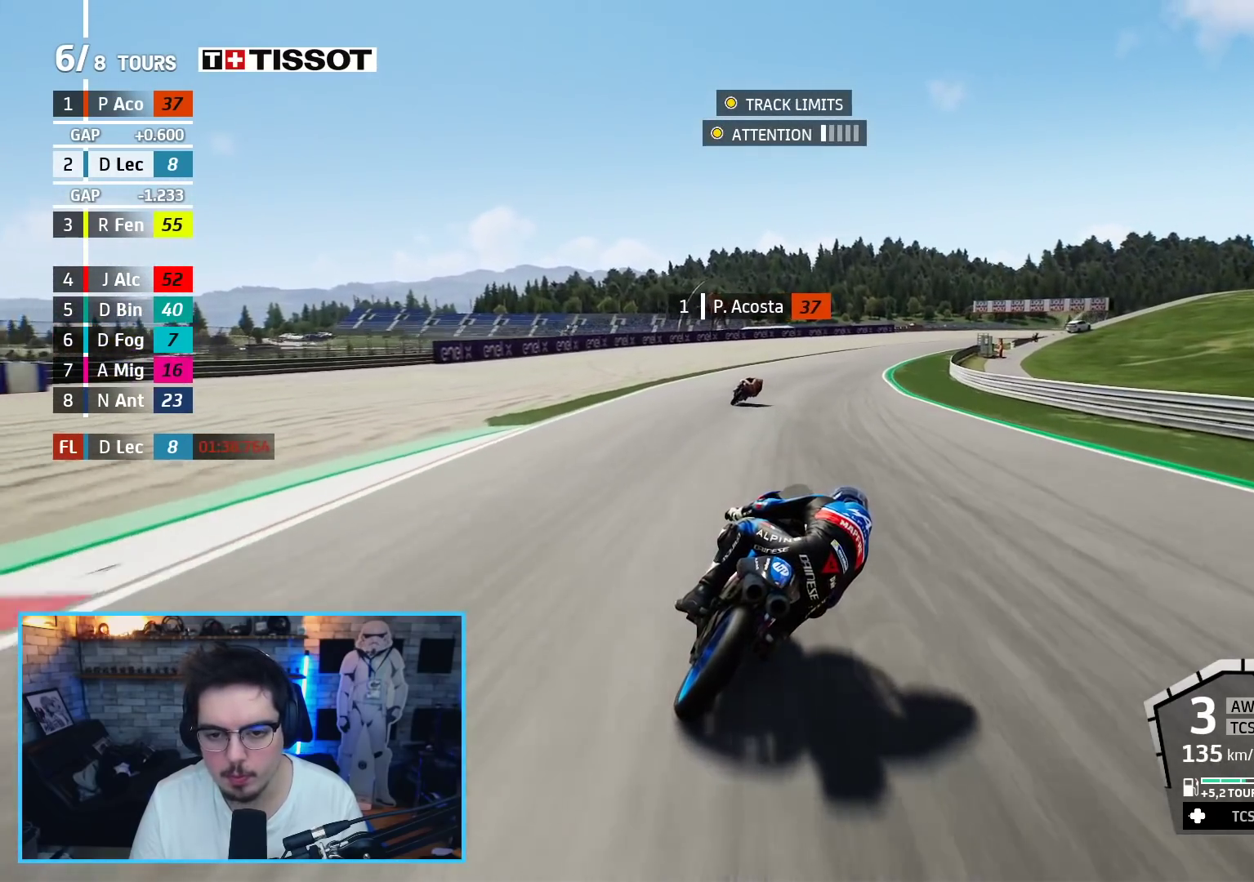
{"buttons": ["R2"], "left_stick": "up-right", "right_stick": "center", "events": [[283, "B", "down"], [400, "B", "up"]]}
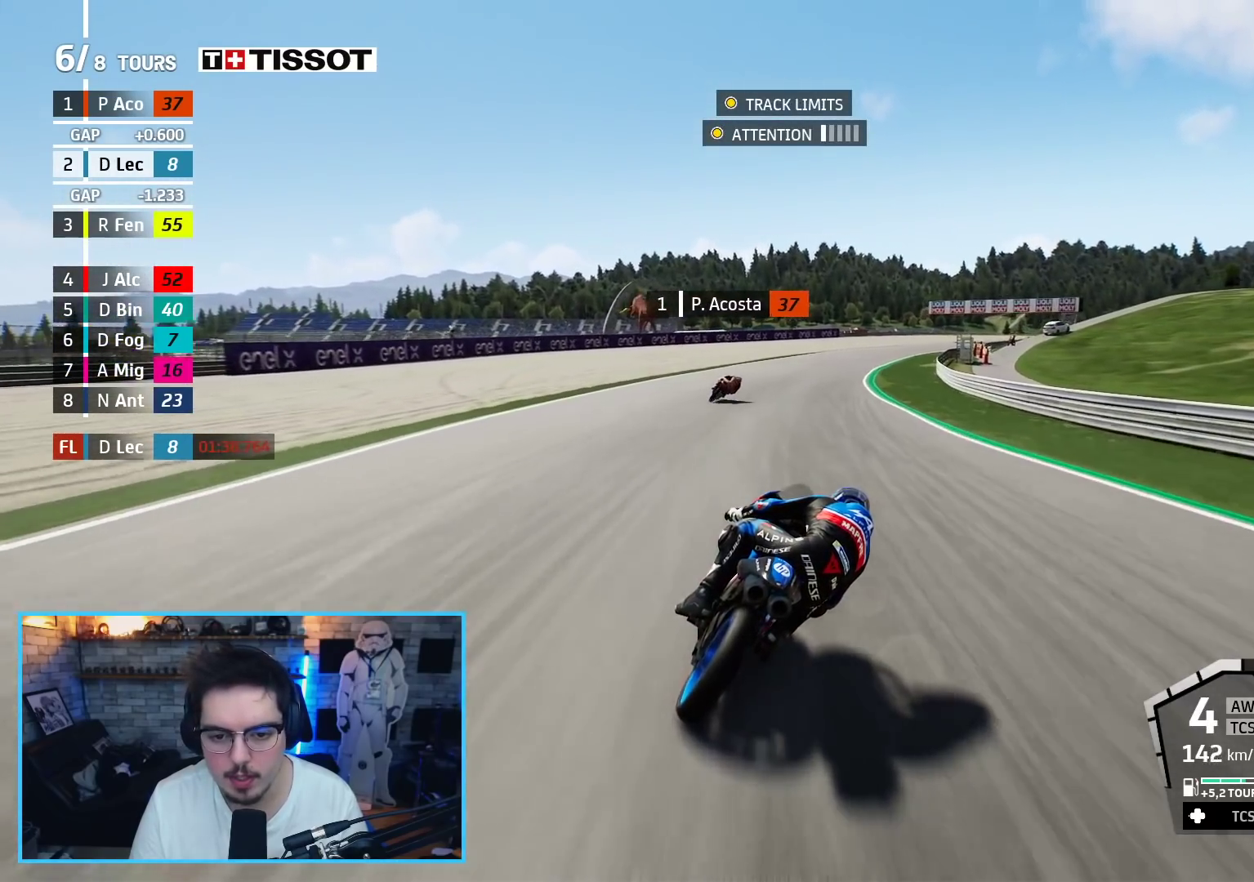
{"buttons": ["R2"], "left_stick": "up-right", "right_stick": "center", "events": []}
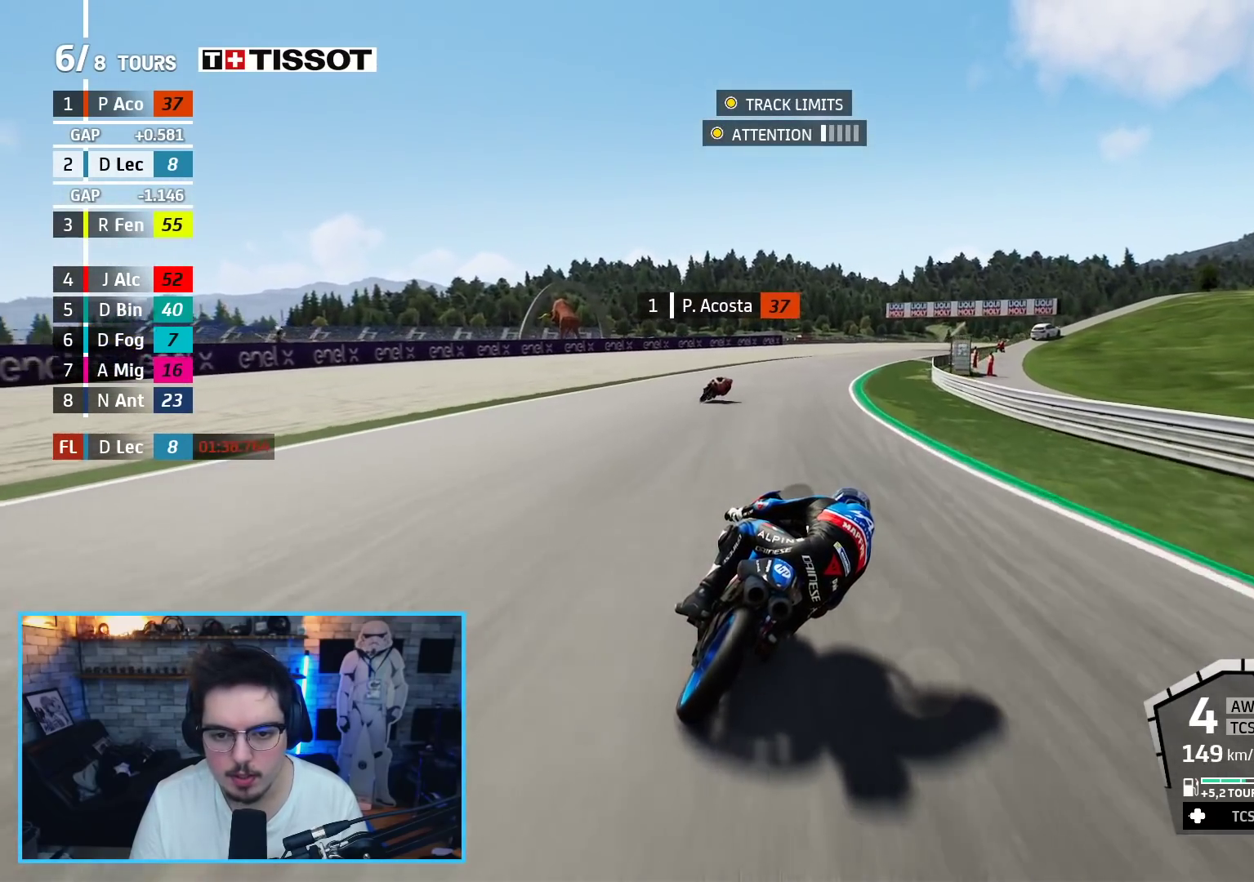
{"buttons": ["R2"], "left_stick": "up-right", "right_stick": "center", "events": []}
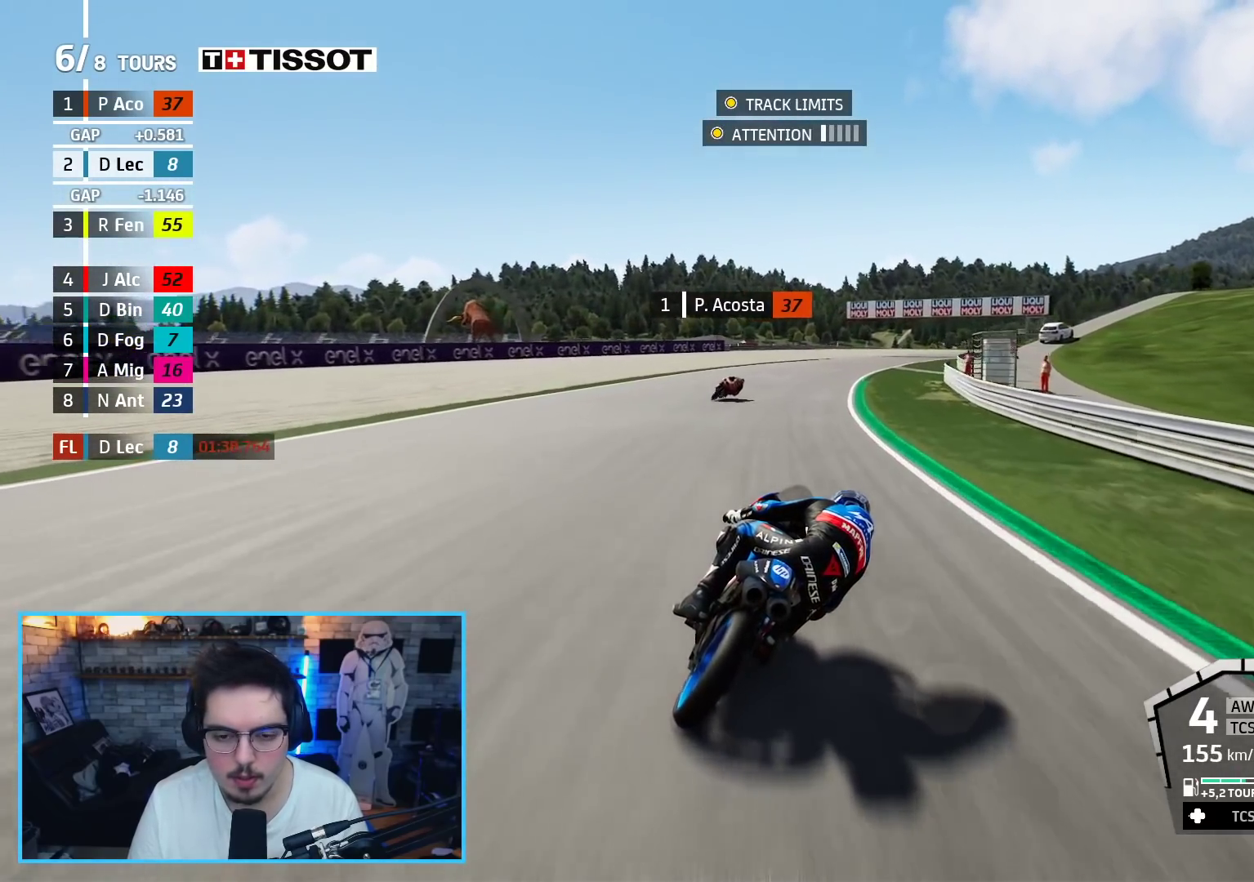
{"buttons": ["R2"], "left_stick": "up-right", "right_stick": "center", "events": []}
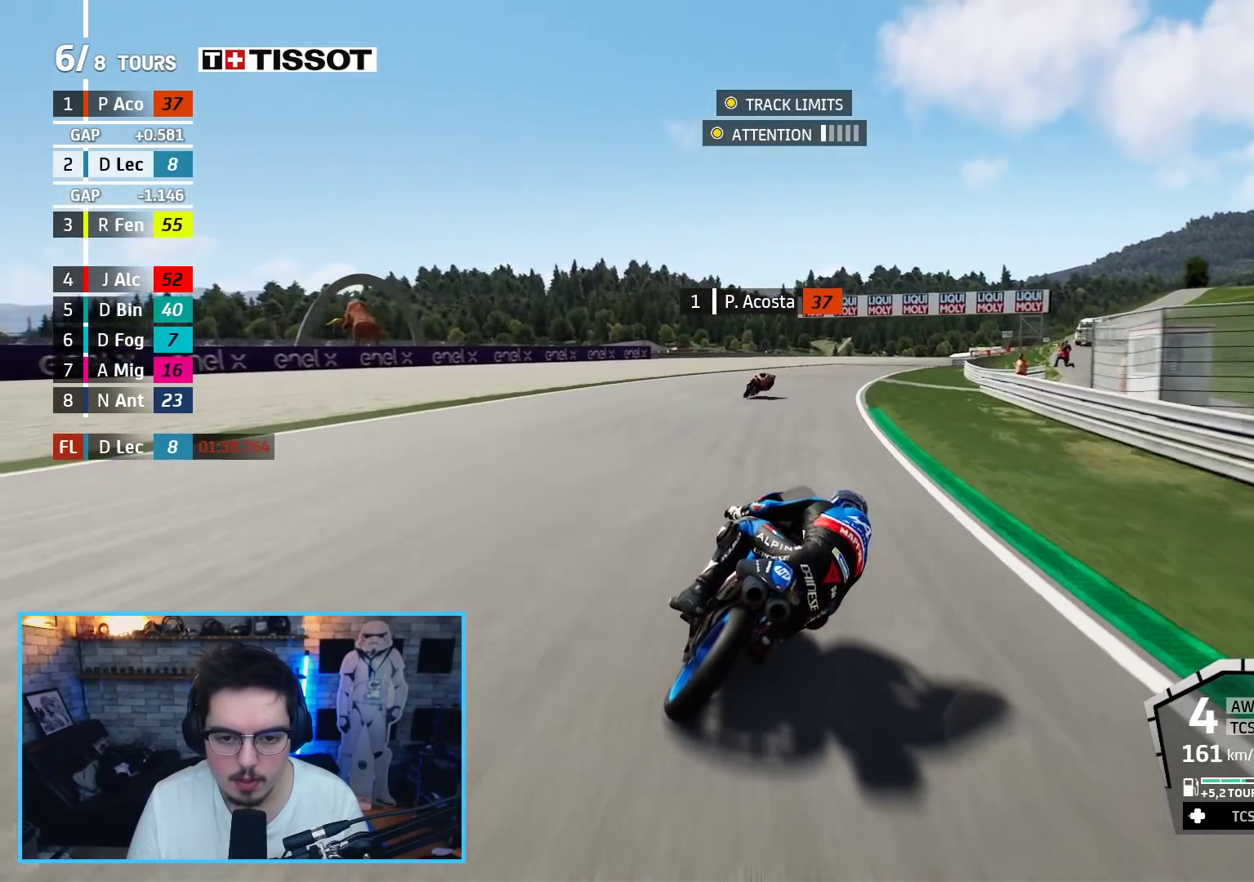
{"buttons": ["R2"], "left_stick": "up-right", "right_stick": "center", "events": [[100, "B", "down"], [267, "B", "up"]]}
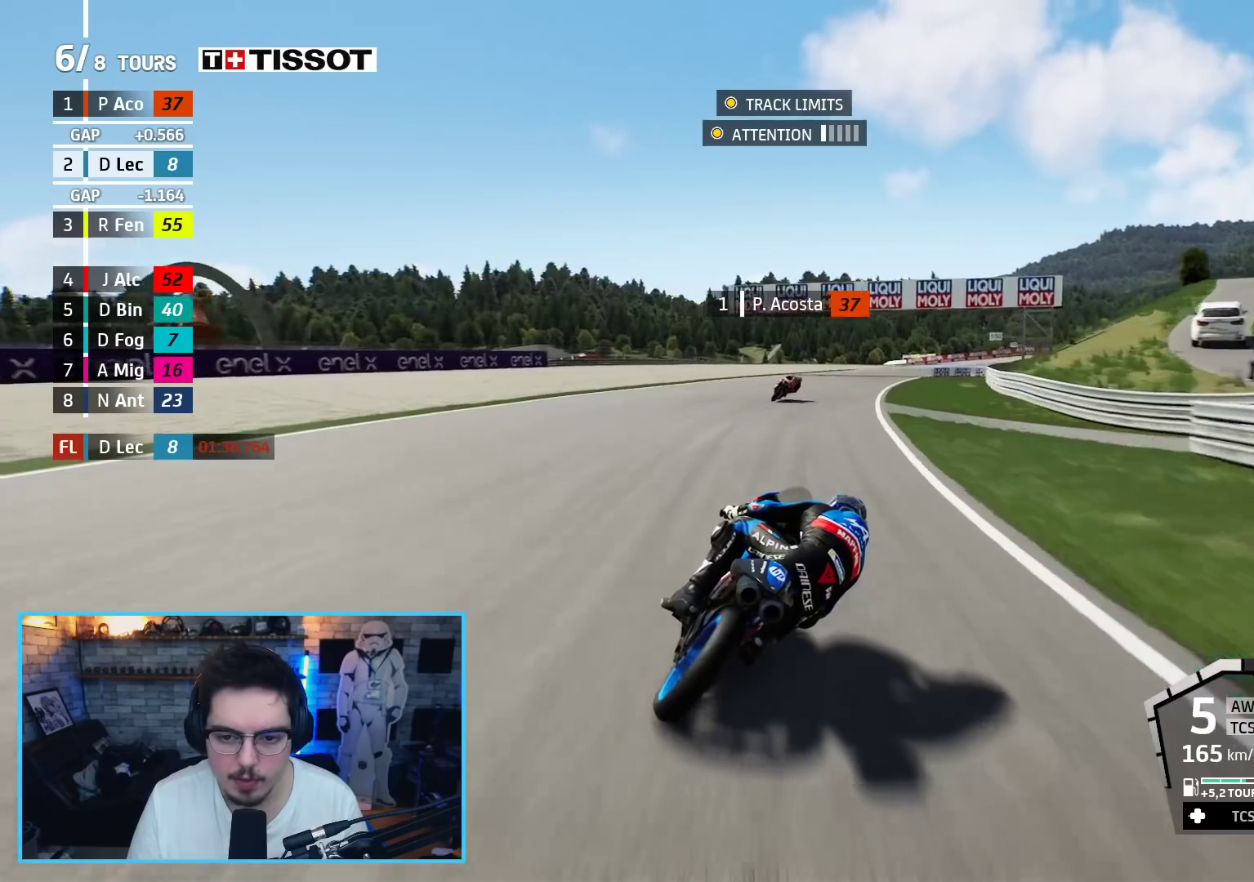
{"buttons": ["R2"], "left_stick": "up-right", "right_stick": "center", "events": []}
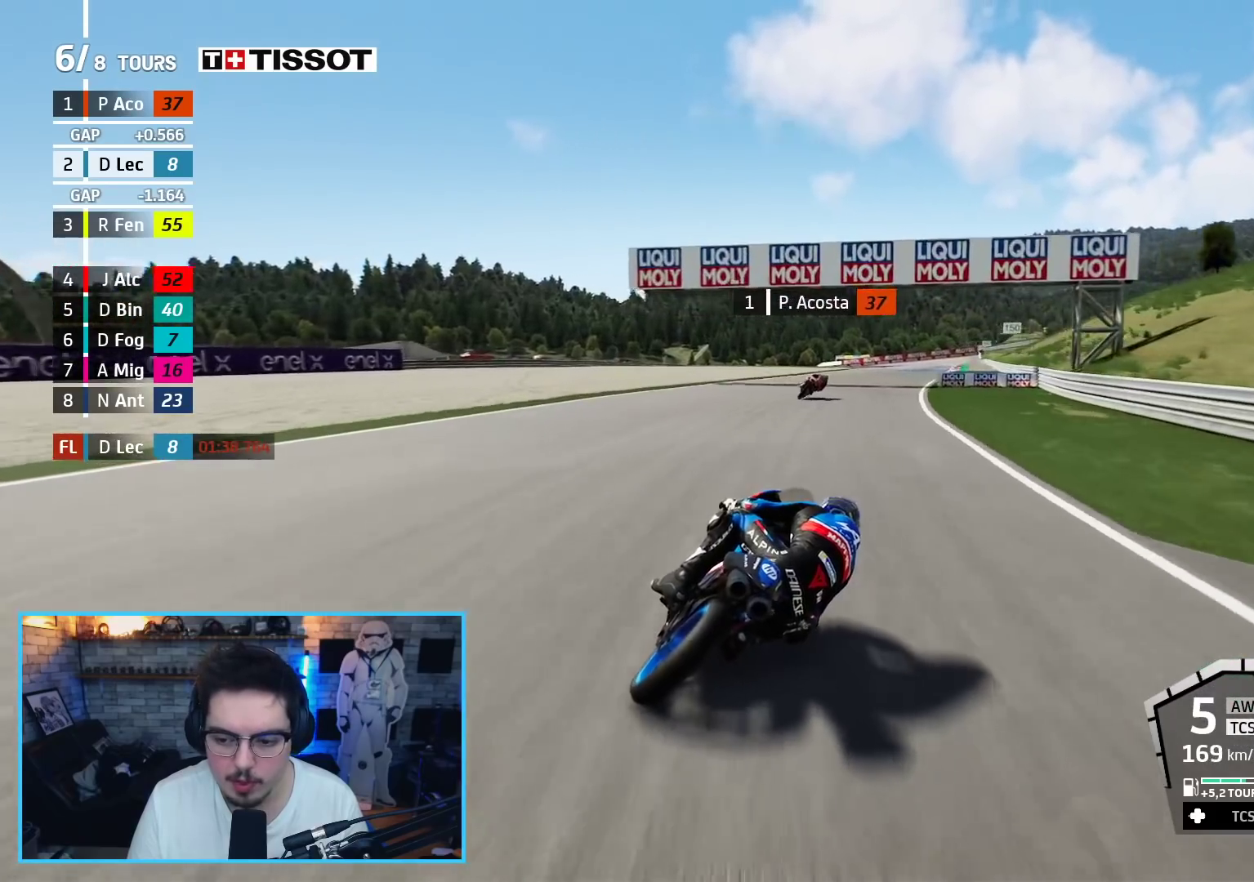
{"buttons": ["R2"], "left_stick": "up-right", "right_stick": "center", "events": []}